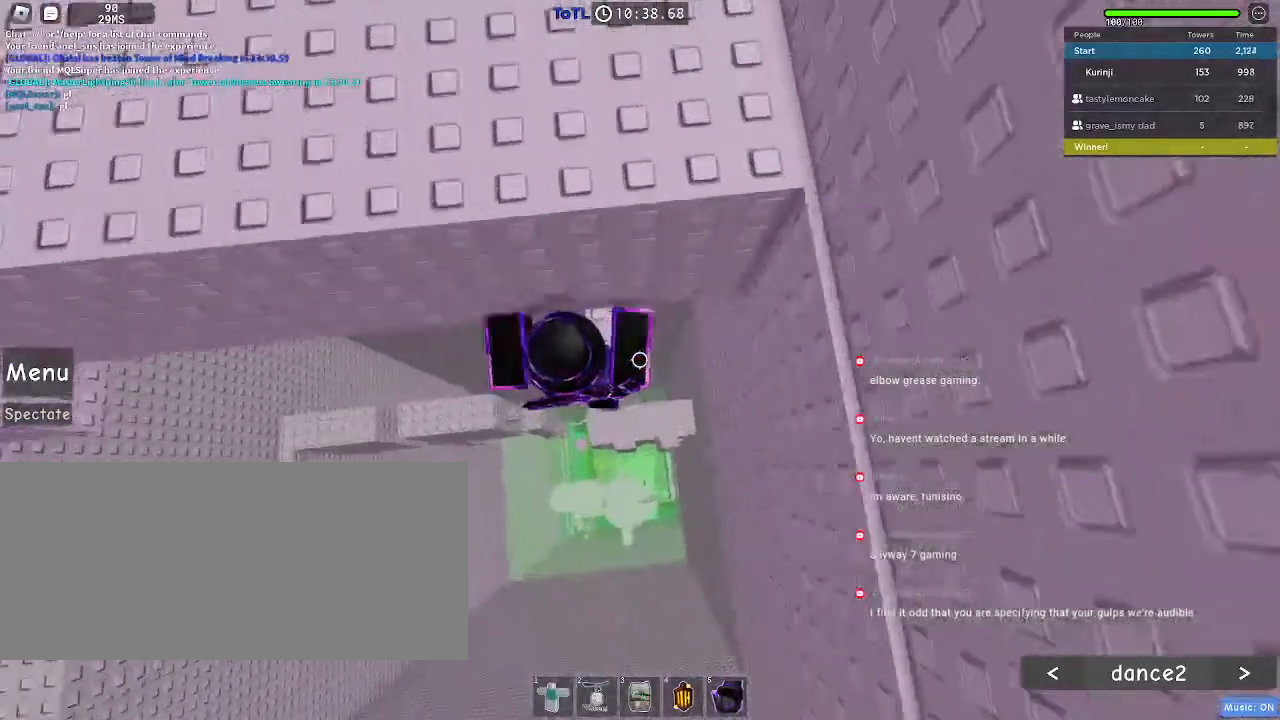
Gameplay with keyboard and mouse; each line is a JSON object with the keys and mouse buttons held at the frame after it. "events" lists presses ("down") and releases ("up") of "a", "ctrl", "d", "e", "f", "q", "r", "s", "shift", "space", "tab", "w", "mouse_left", "mouse_wheel", "mouse_right", "mouse_mb4" and "mouse_mb5" between this image and that frame as [ms after this image, input, new state], when the widget could be followed in between. "mouse_left", "mouse_wheel", "mouse_right", "mouse_mb4", "mouse_mb5" = the "left", "wheel", "right", "mb4", "mb5" buttons of the "mouse" list. No other keys are recorded. "wheel" means that the mouse wheel is clicked or scrolled. Mouse movement is not recorded.
{"keys": ["w"], "mouse": [], "events": [[267, "space", "down"], [367, "w", "down"], [384, "space", "up"]]}
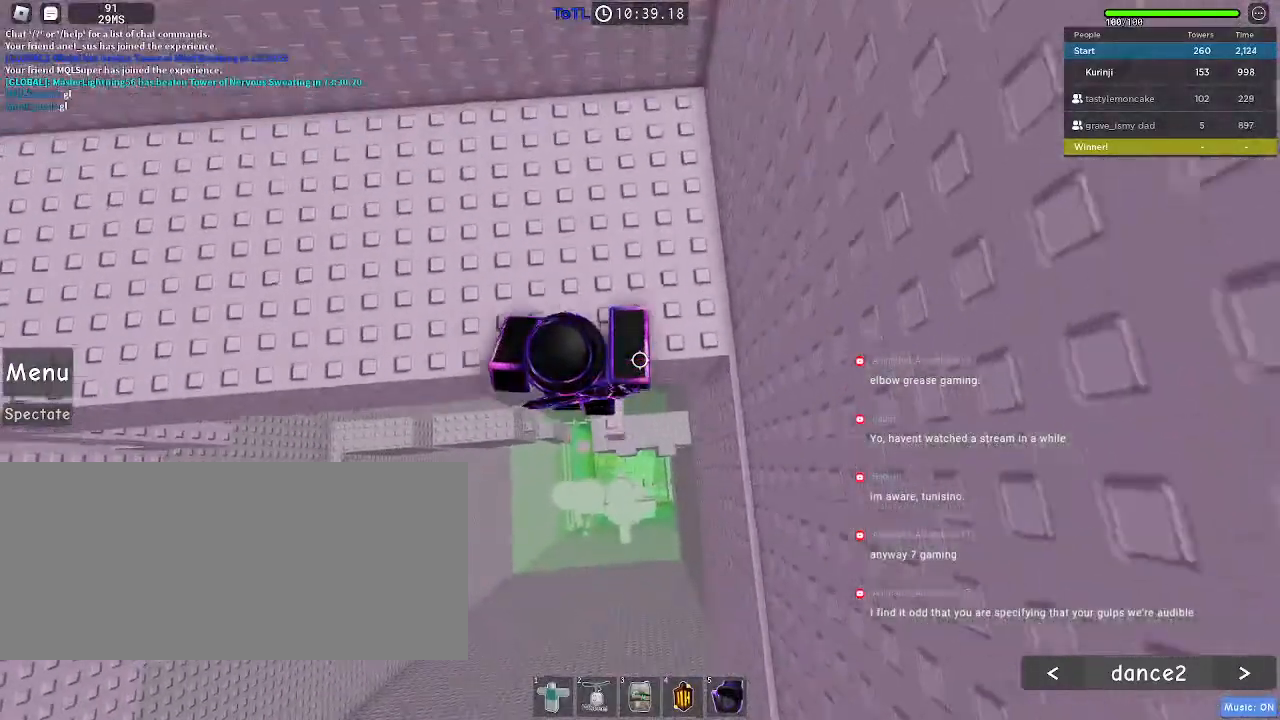
{"keys": ["w"], "mouse": [], "events": [[117, "w", "up"], [250, "w", "down"]]}
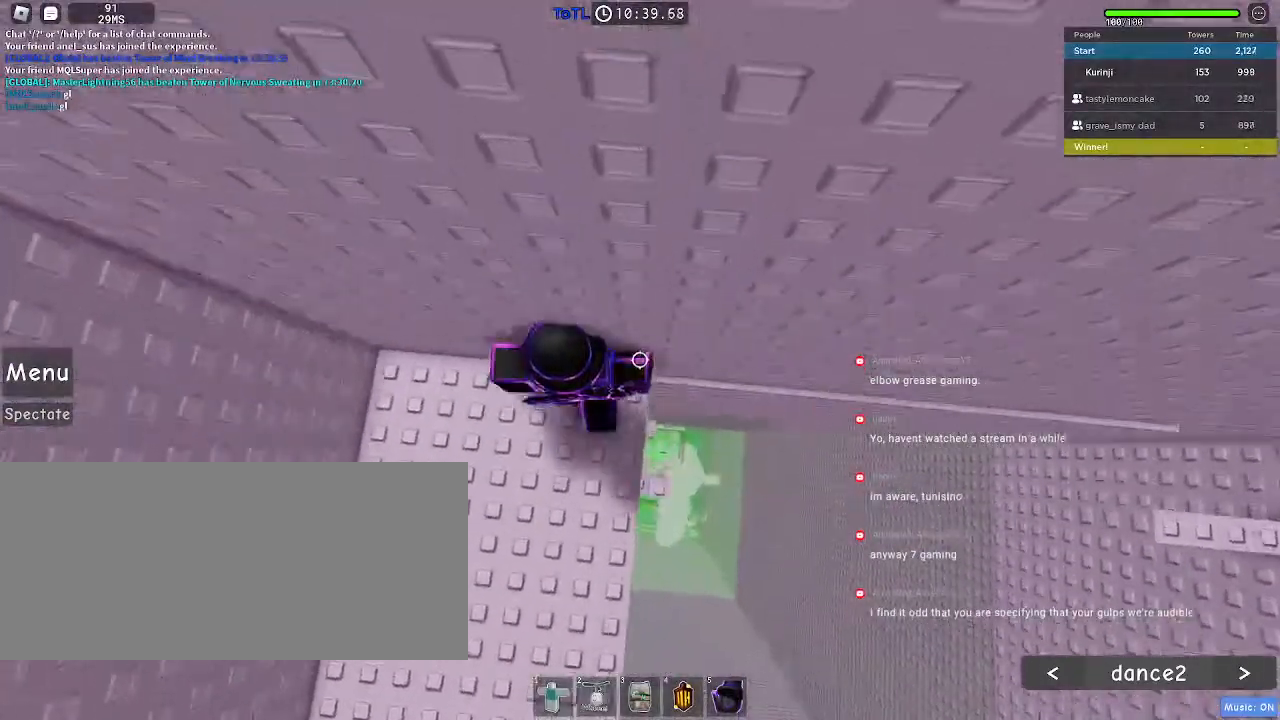
{"keys": ["d"], "mouse": [], "events": [[34, "d", "down"], [184, "w", "up"]]}
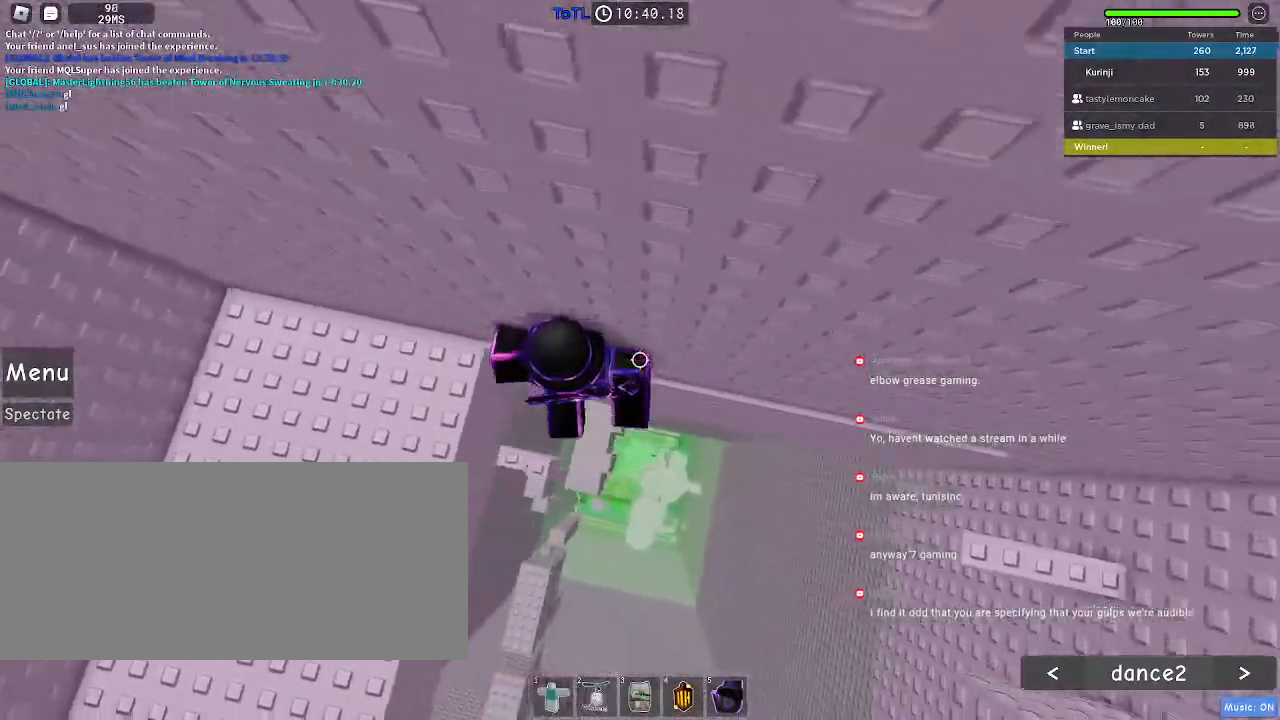
{"keys": ["d"], "mouse": [], "events": []}
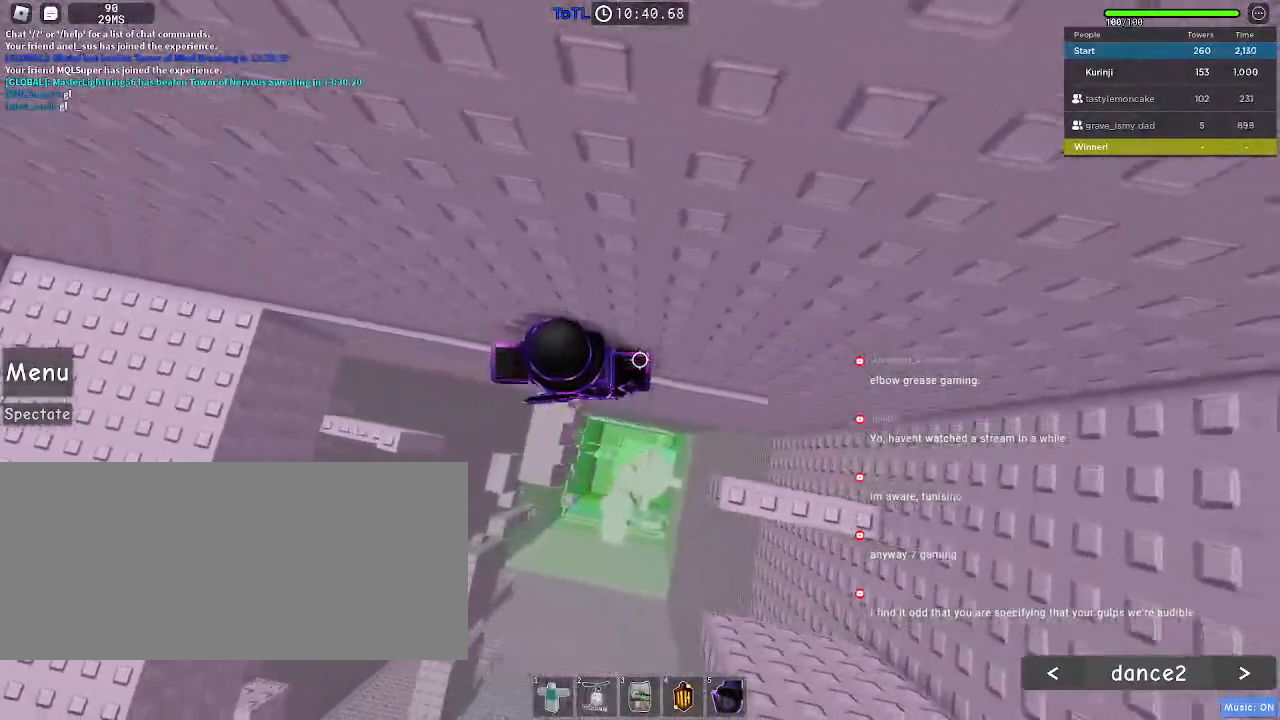
{"keys": [], "mouse": [], "events": [[150, "space", "down"], [284, "space", "up"], [400, "d", "up"]]}
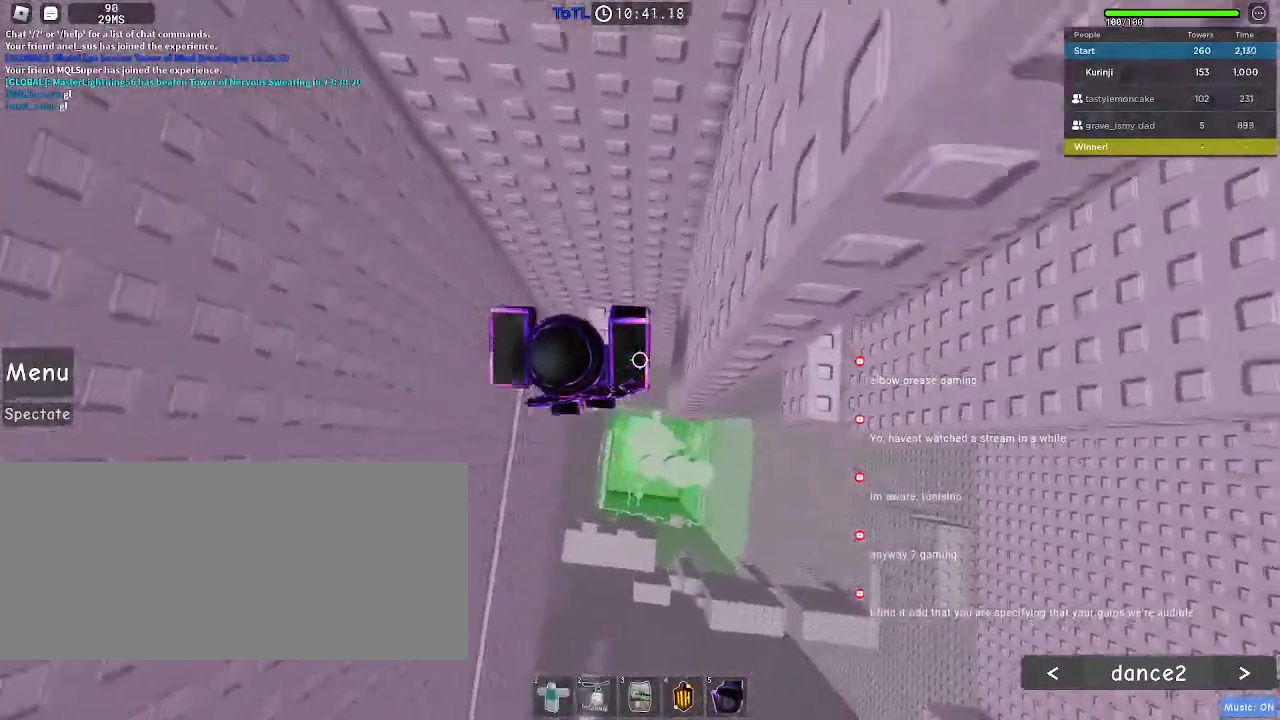
{"keys": ["d"], "mouse": [], "events": [[500, "d", "down"]]}
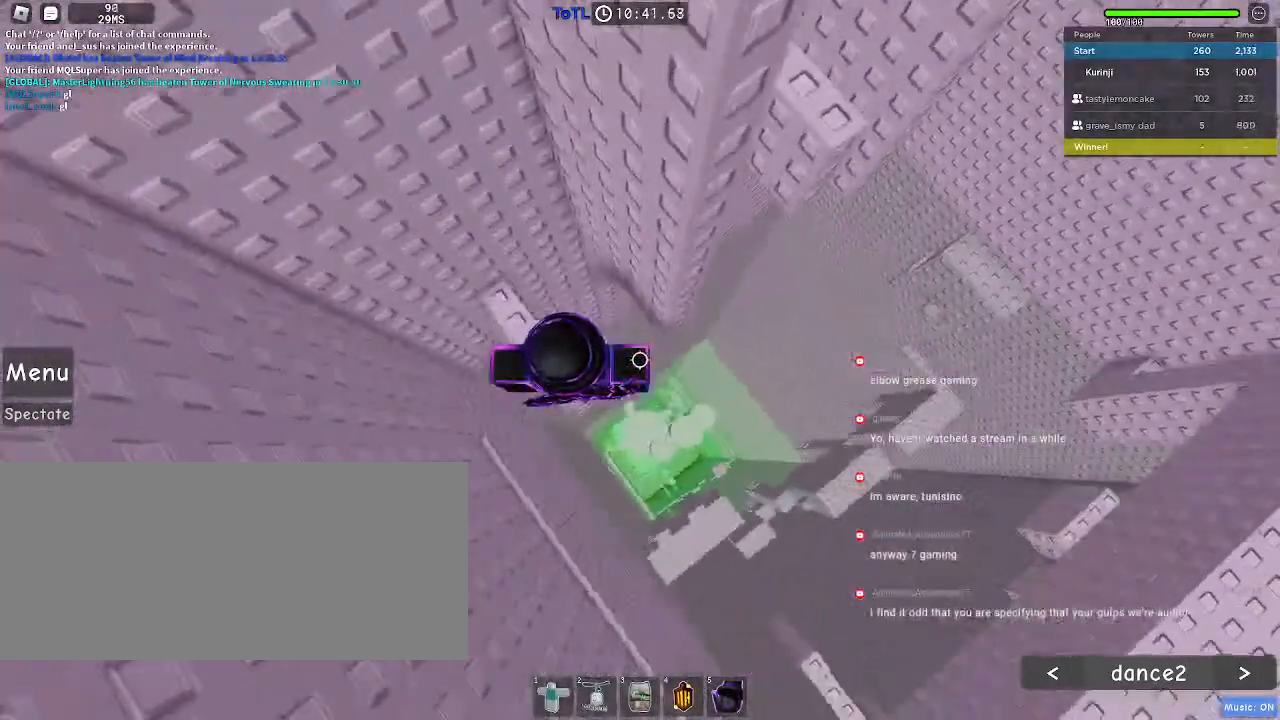
{"keys": [], "mouse": [], "events": [[117, "space", "down"], [200, "space", "up"], [484, "d", "up"]]}
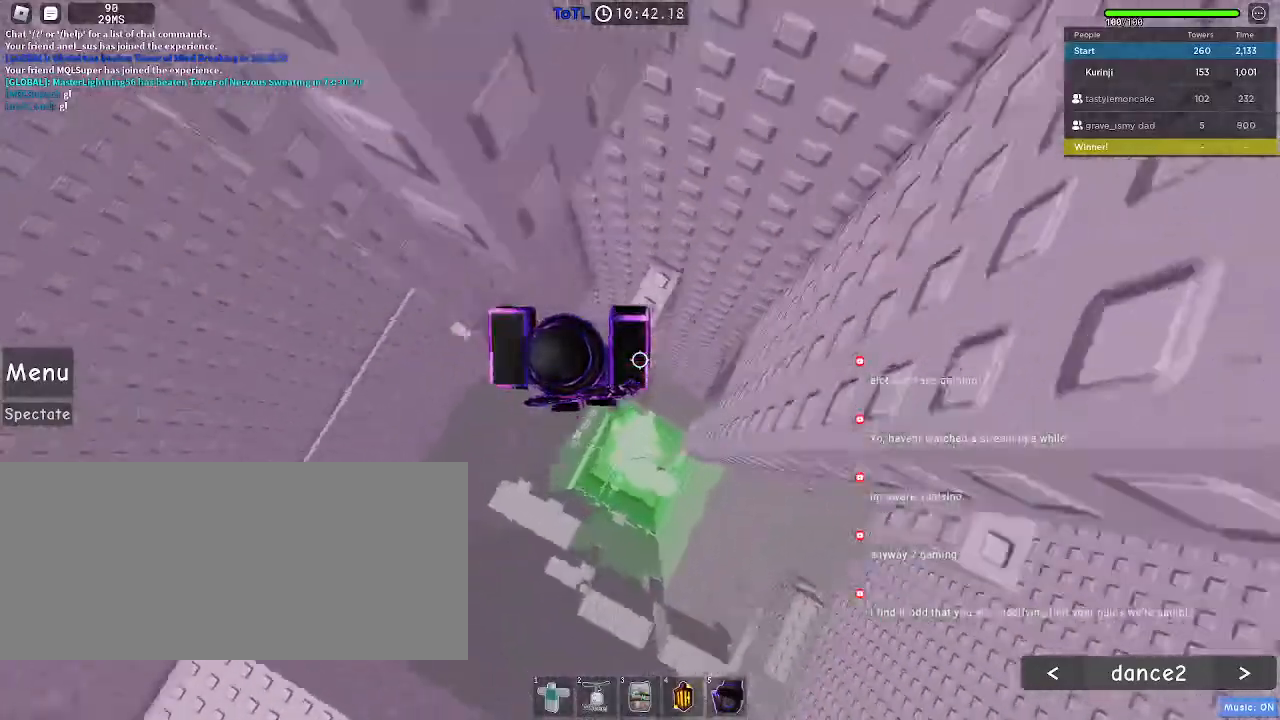
{"keys": [], "mouse": [], "events": []}
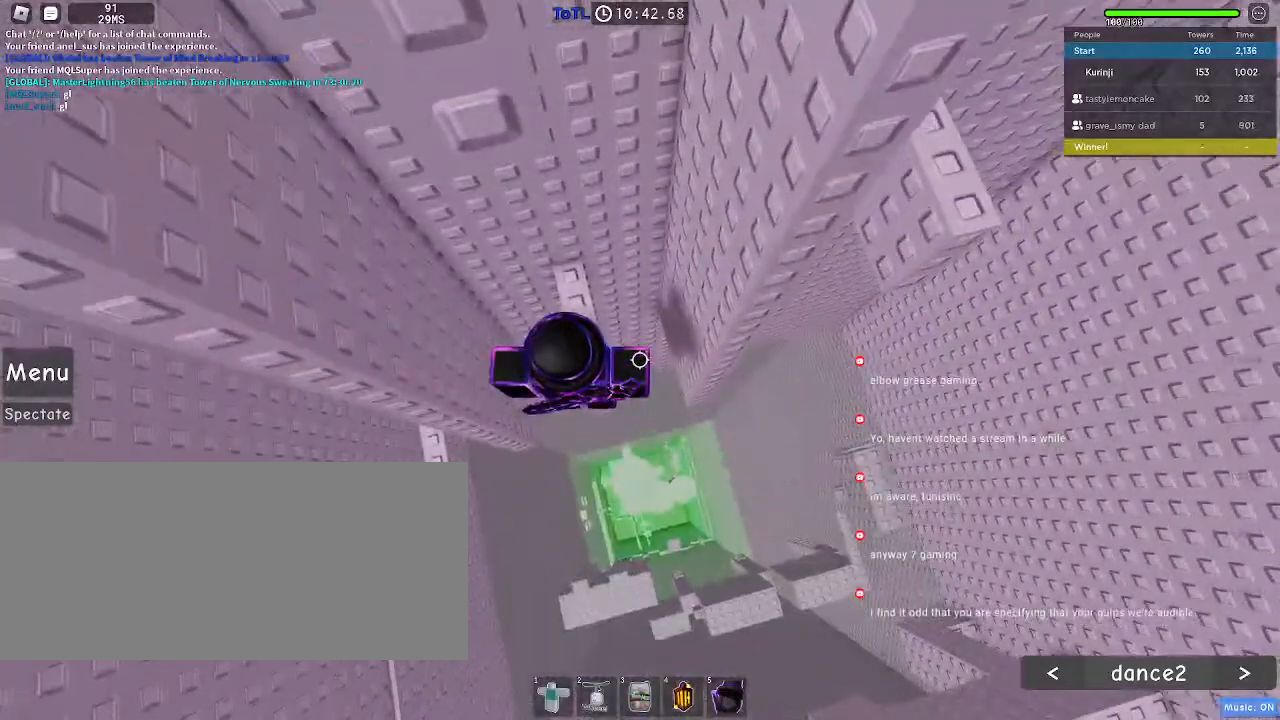
{"keys": ["d", "space"], "mouse": [], "events": [[317, "d", "down"], [484, "space", "down"]]}
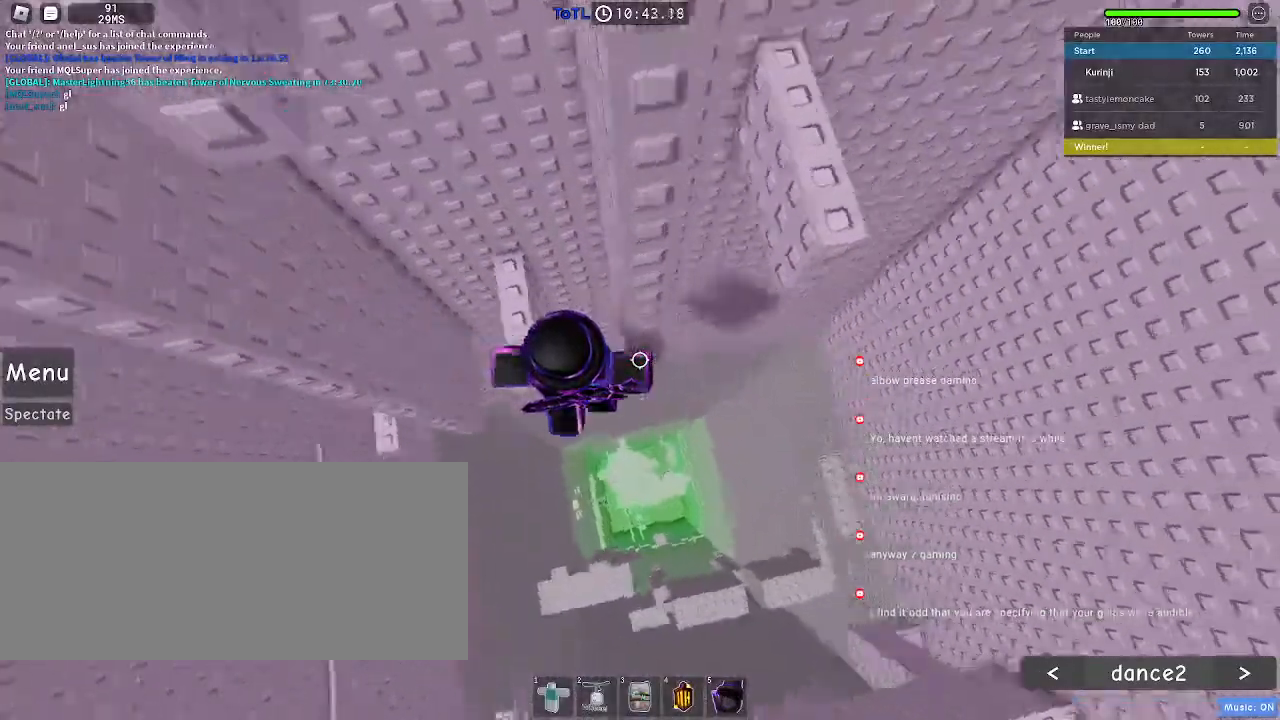
{"keys": [], "mouse": [], "events": [[100, "space", "up"], [384, "d", "up"]]}
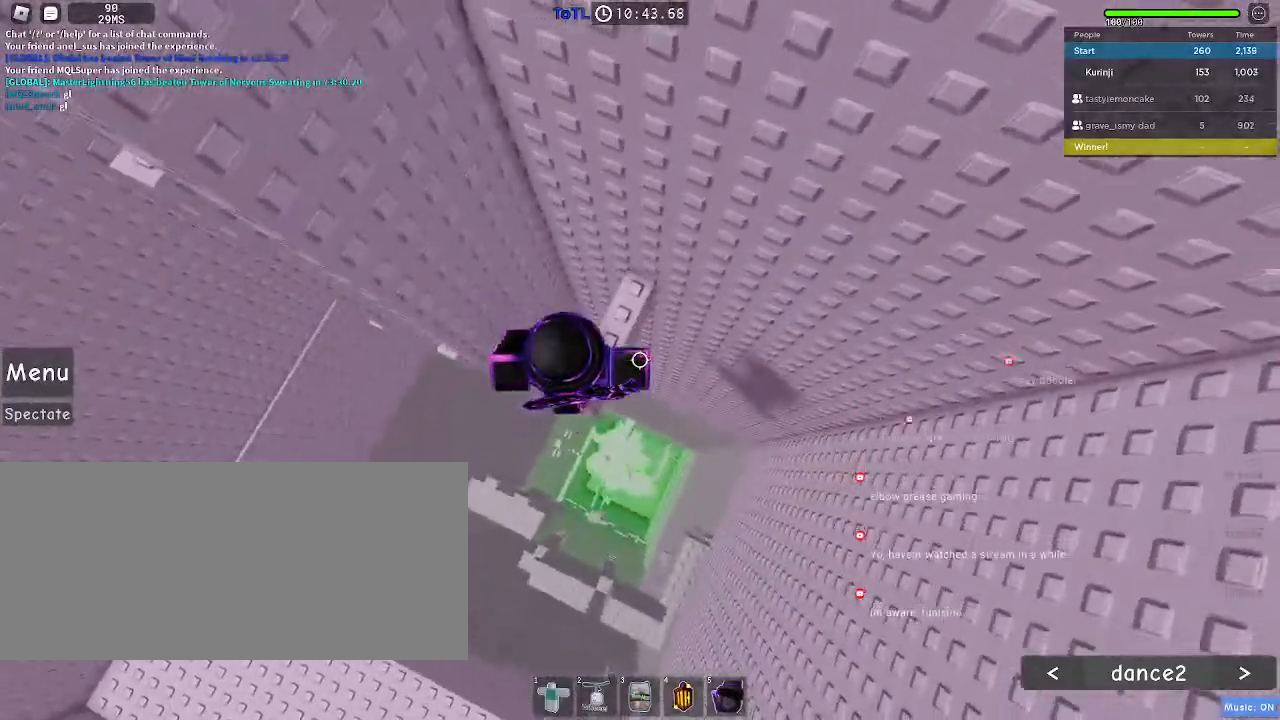
{"keys": ["a"], "mouse": [], "events": [[250, "a", "down"], [417, "space", "down"], [500, "space", "up"]]}
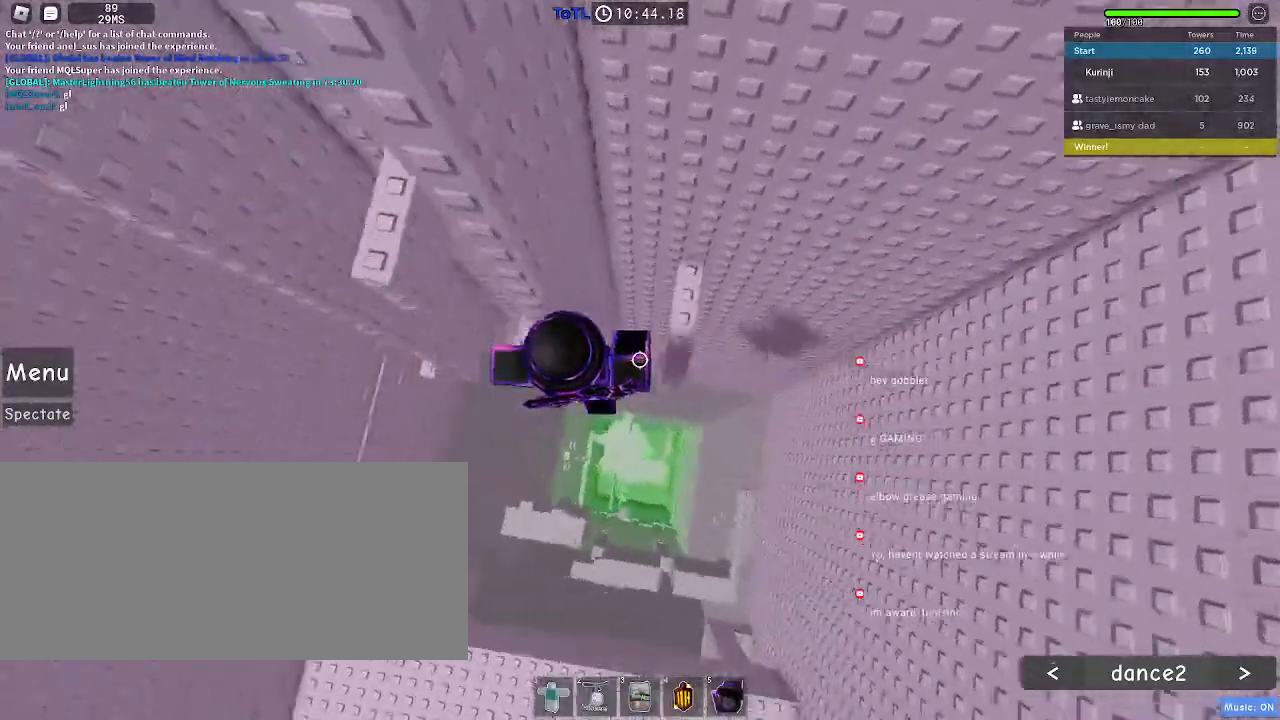
{"keys": [], "mouse": [], "events": [[234, "w", "down"], [300, "w", "up"], [334, "a", "up"]]}
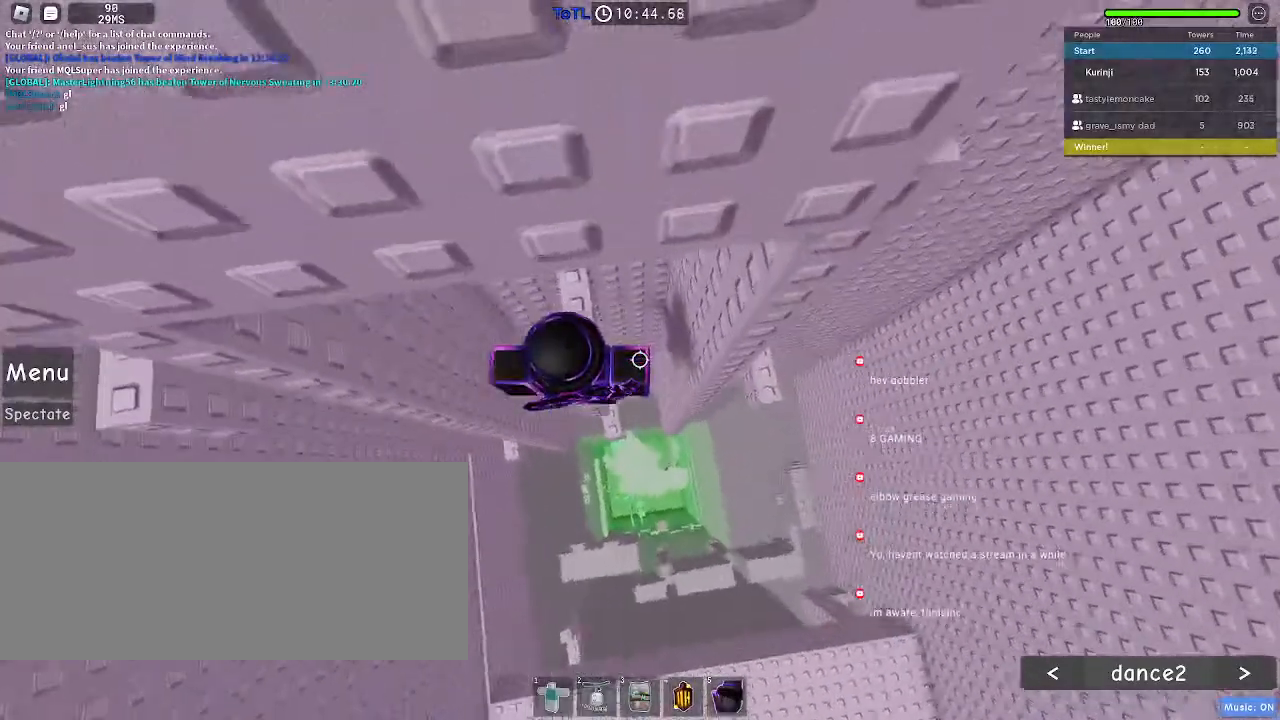
{"keys": [], "mouse": [], "events": []}
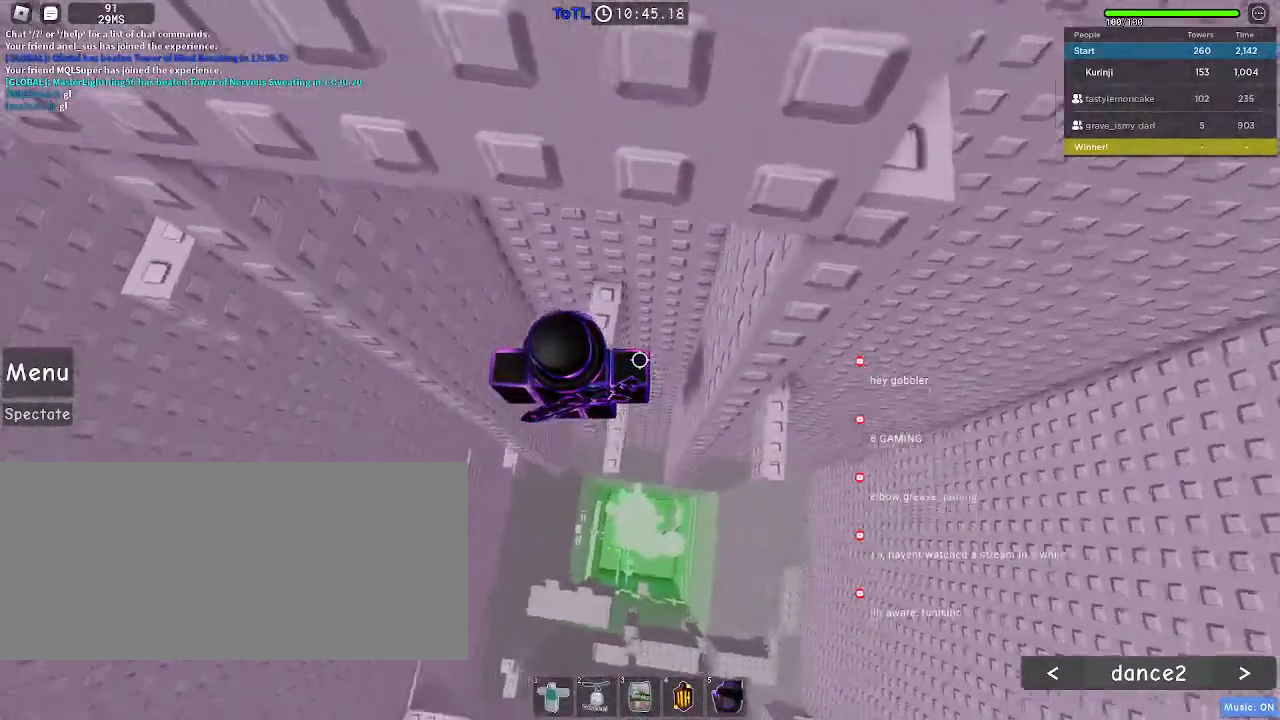
{"keys": ["a"], "mouse": [], "events": [[267, "a", "down"], [434, "space", "down"], [500, "space", "up"]]}
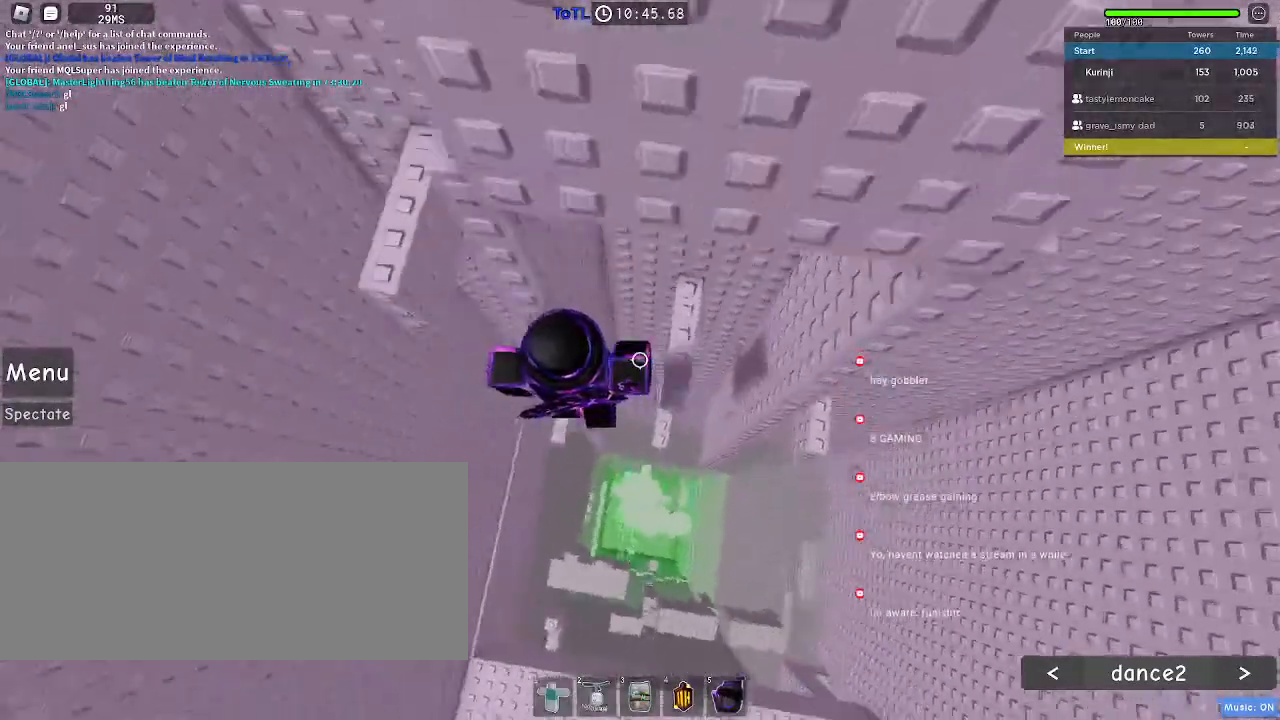
{"keys": [], "mouse": [], "events": [[234, "w", "down"], [367, "w", "up"], [400, "a", "up"]]}
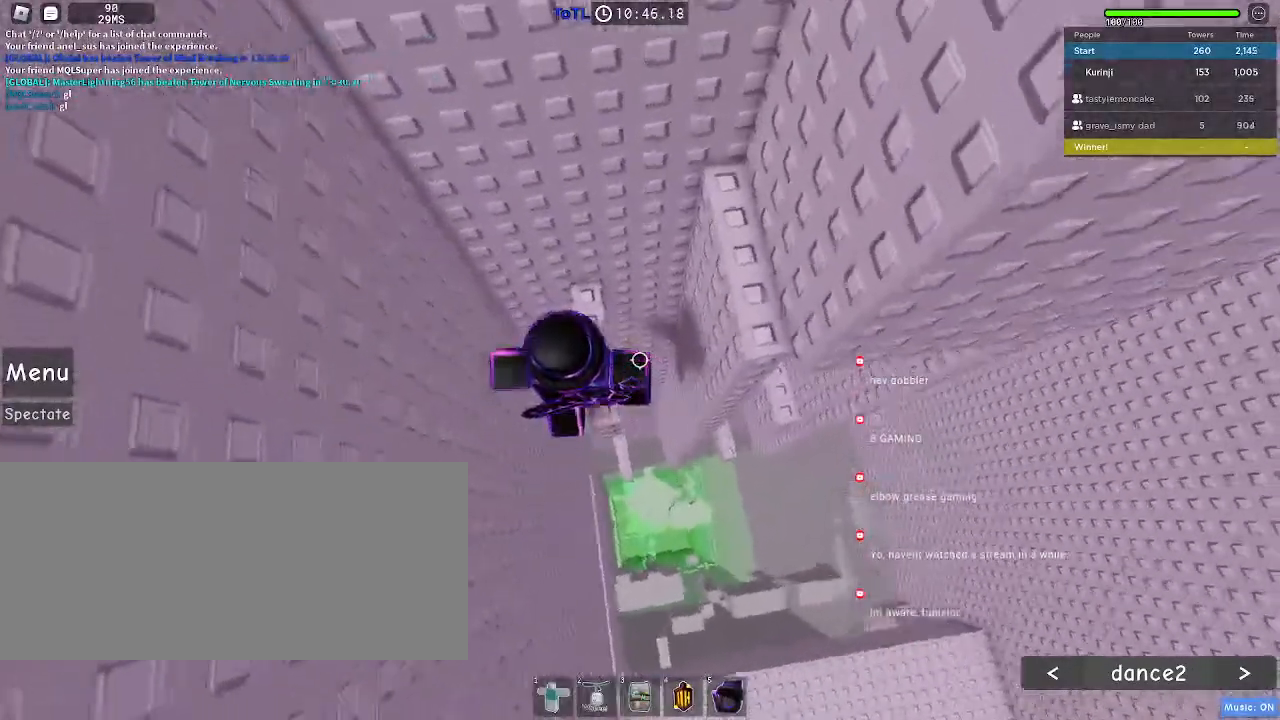
{"keys": ["d"], "mouse": [], "events": [[34, "w", "down"], [134, "w", "up"], [300, "d", "down"], [334, "space", "down"], [434, "space", "up"]]}
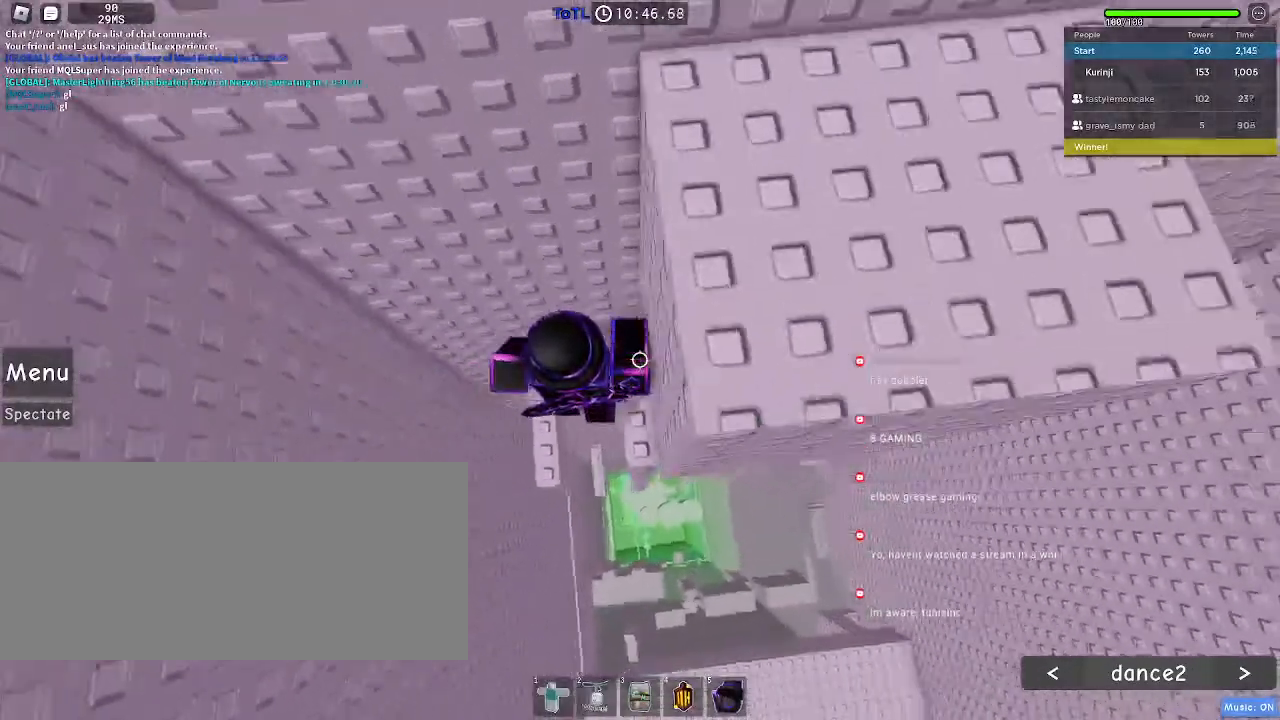
{"keys": ["d"], "mouse": [], "events": [[50, "d", "up"], [217, "d", "down"], [217, "w", "down"], [284, "w", "up"], [317, "d", "up"], [450, "d", "down"]]}
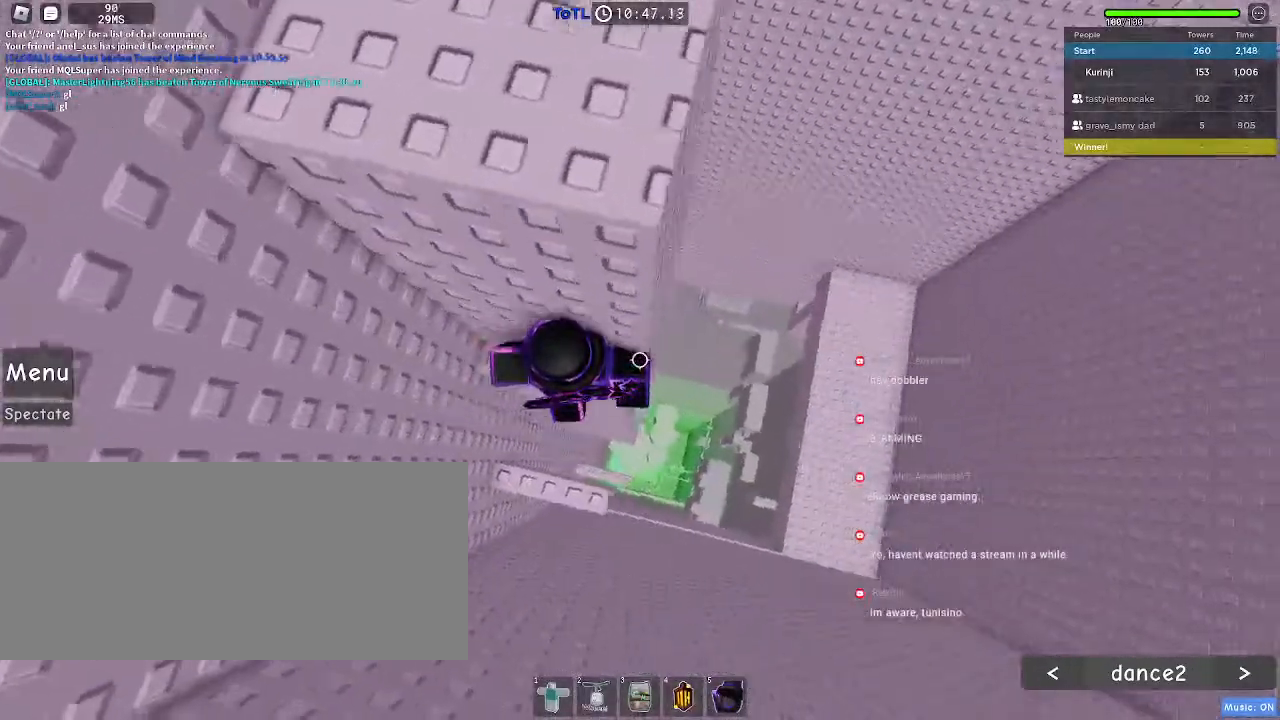
{"keys": [], "mouse": [], "events": [[17, "d", "up"]]}
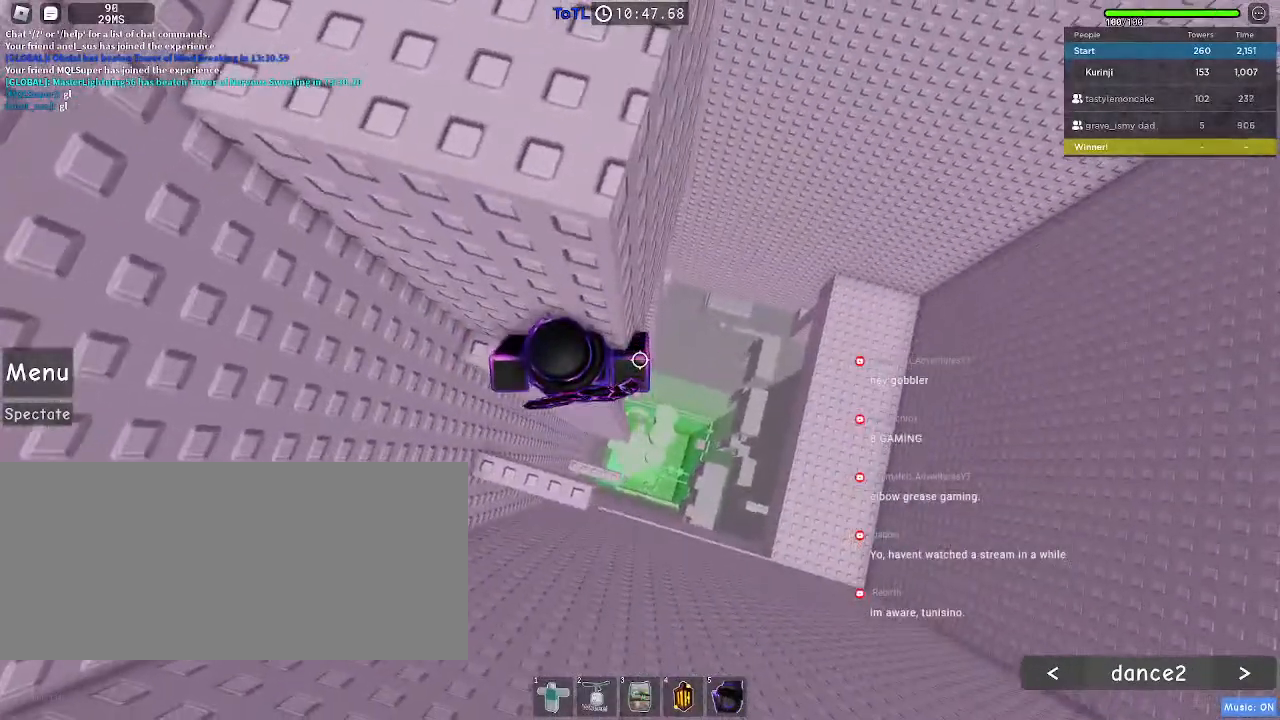
{"keys": [], "mouse": [], "events": [[117, "d", "down"], [167, "d", "up"]]}
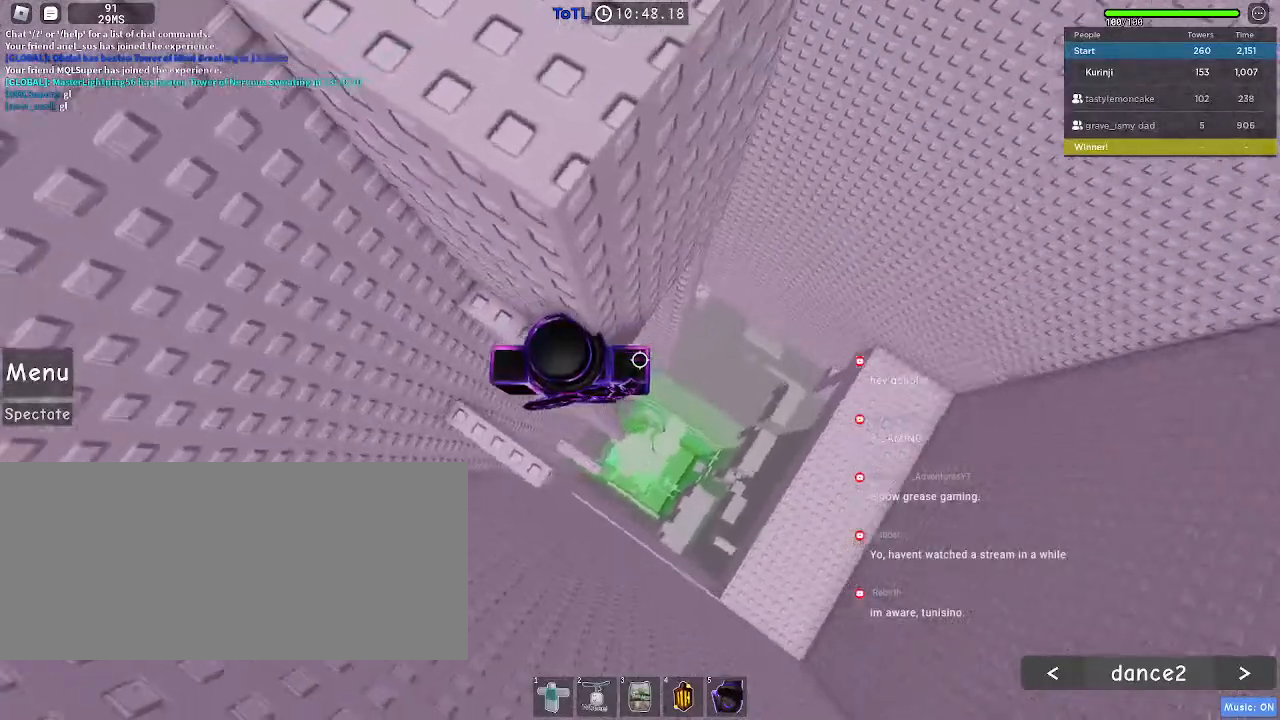
{"keys": ["d", "space"], "mouse": [], "events": [[417, "d", "down"], [500, "space", "down"]]}
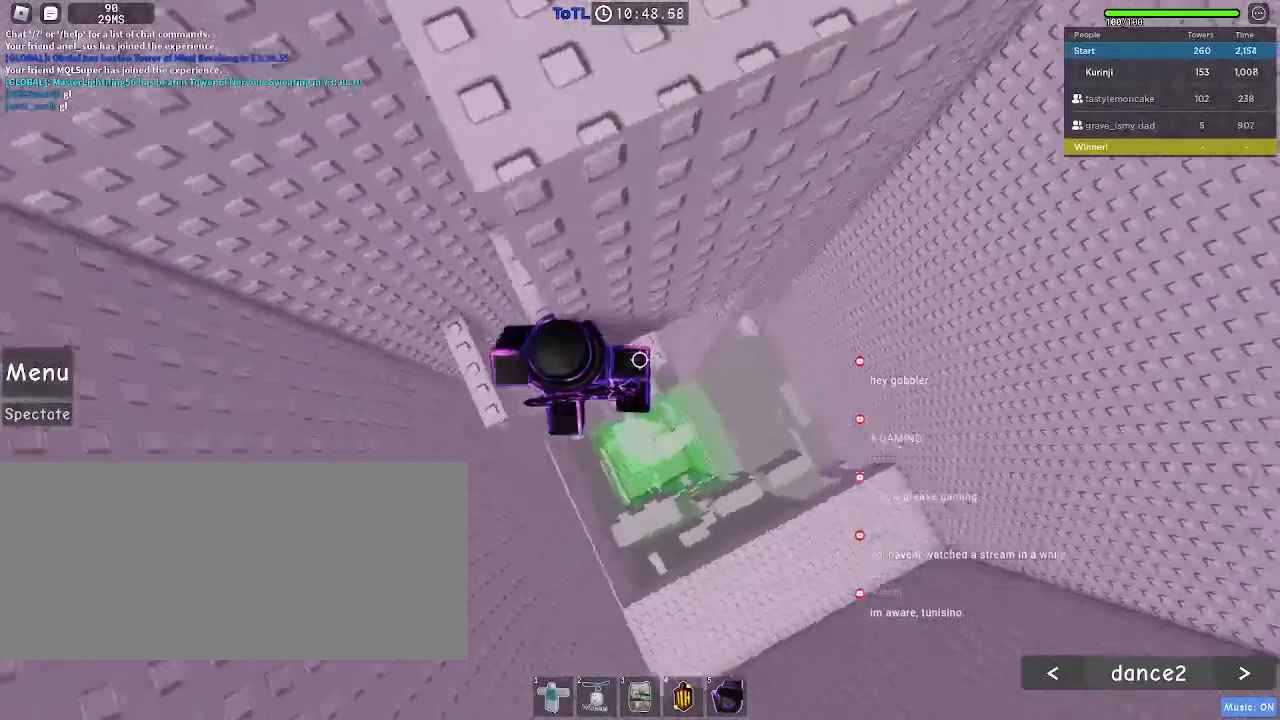
{"keys": ["d"], "mouse": [], "events": [[117, "space", "up"]]}
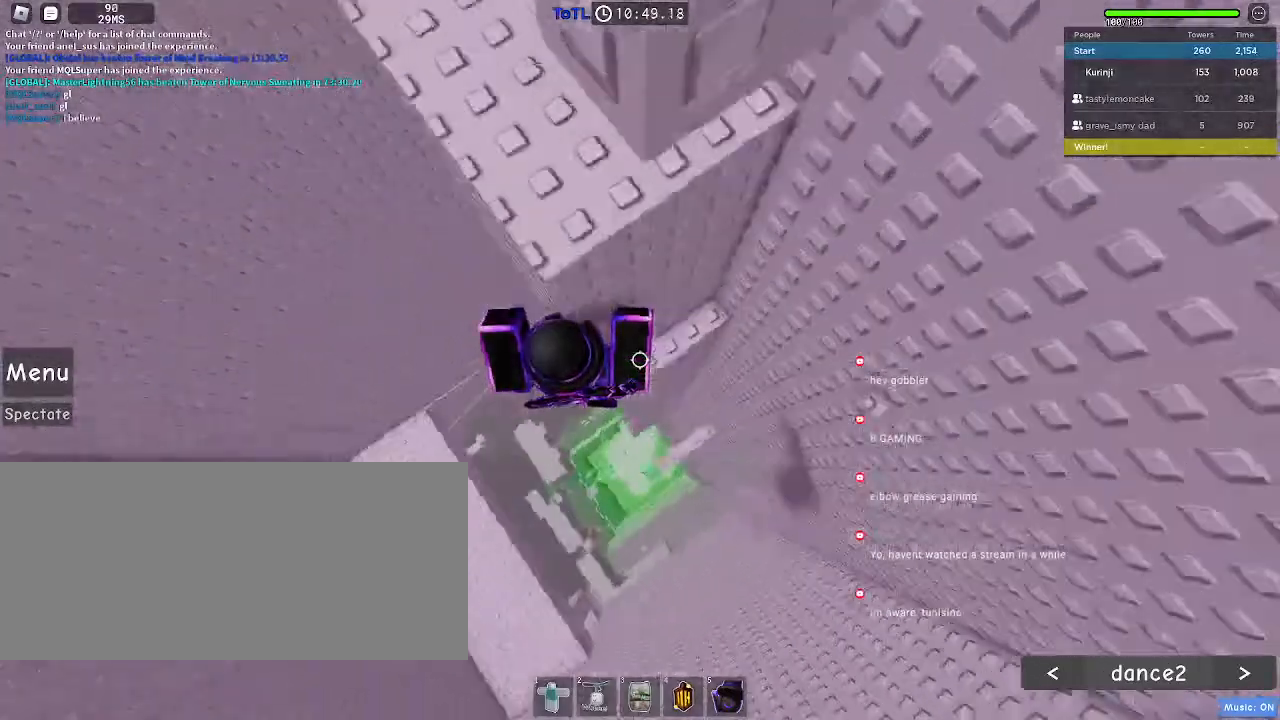
{"keys": ["w"], "mouse": [], "events": [[167, "w", "down"], [350, "d", "up"], [367, "a", "down"], [484, "a", "up"]]}
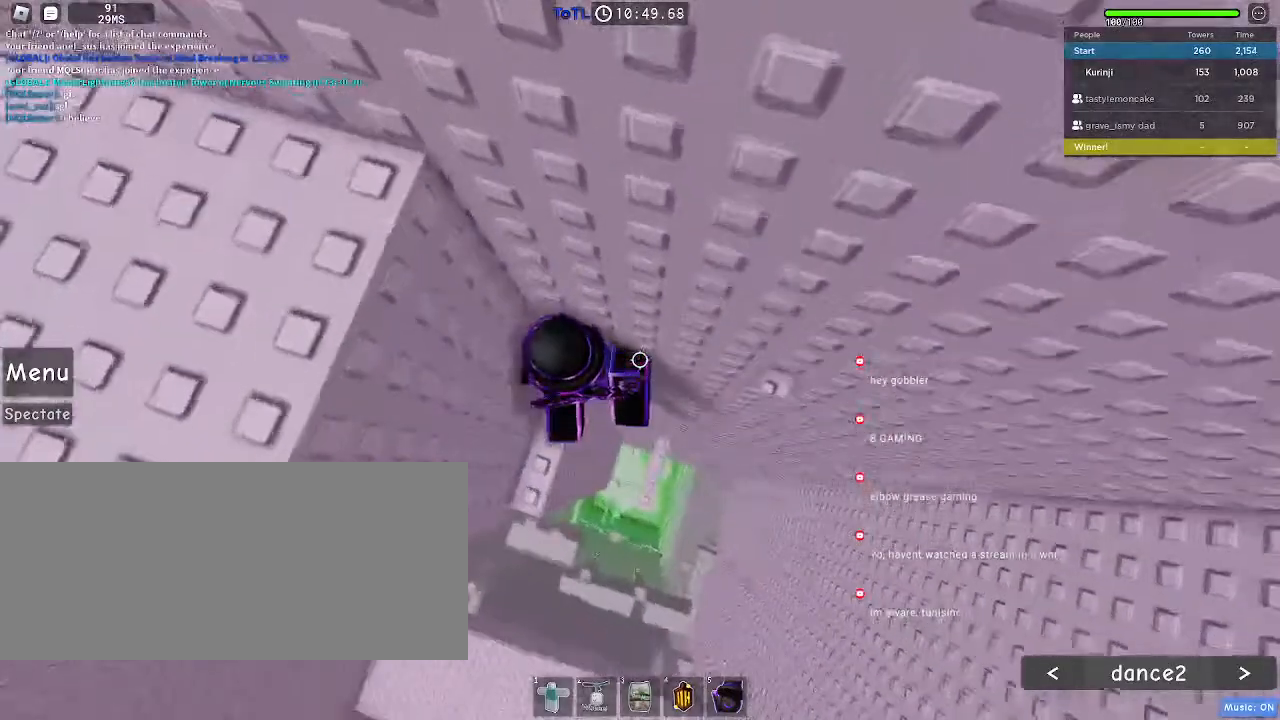
{"keys": [], "mouse": [], "events": [[34, "w", "up"]]}
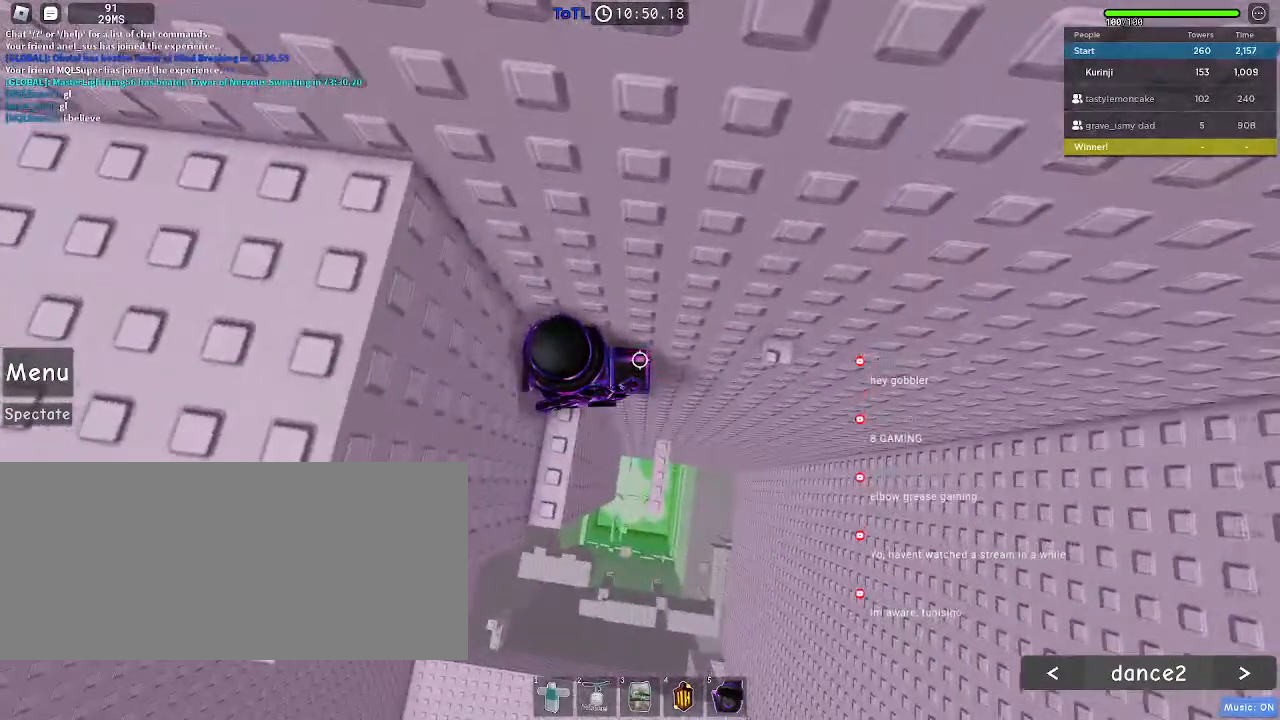
{"keys": [], "mouse": [], "events": []}